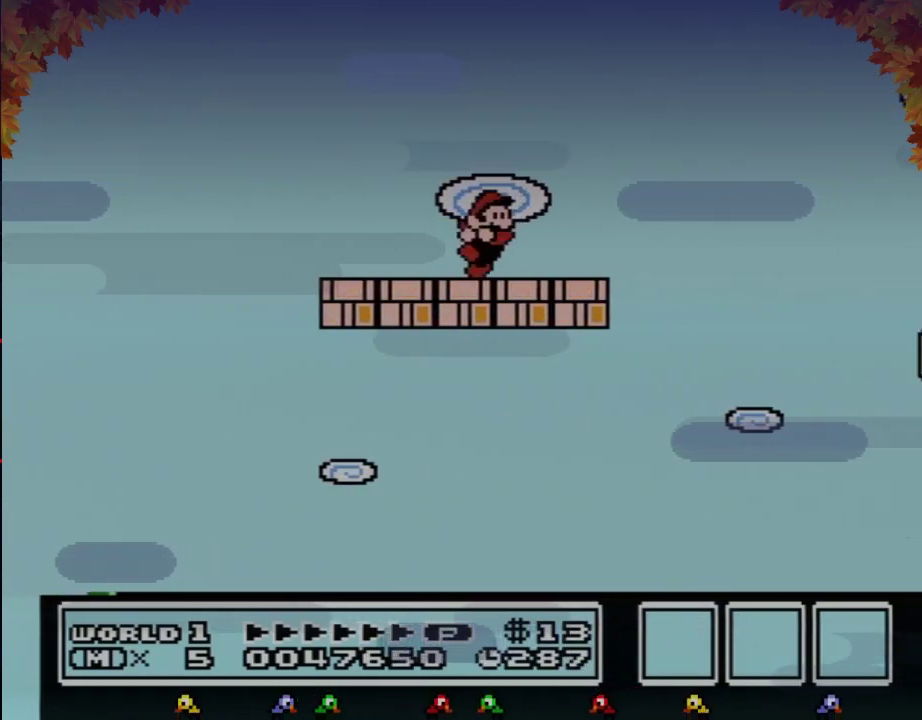
Gameplay with a controller (Nintendo layout); each line is a JSON object with the inputs held at the frame after it. "events" lists button and stick changes between this image and that frame as [ms after this image, input, new state], when the widget could be followed in between. Not read: L3 R3.
{"buttons": ["B"], "events": [[83, "DPAD_RIGHT", "down"], [217, "DPAD_RIGHT", "up"]]}
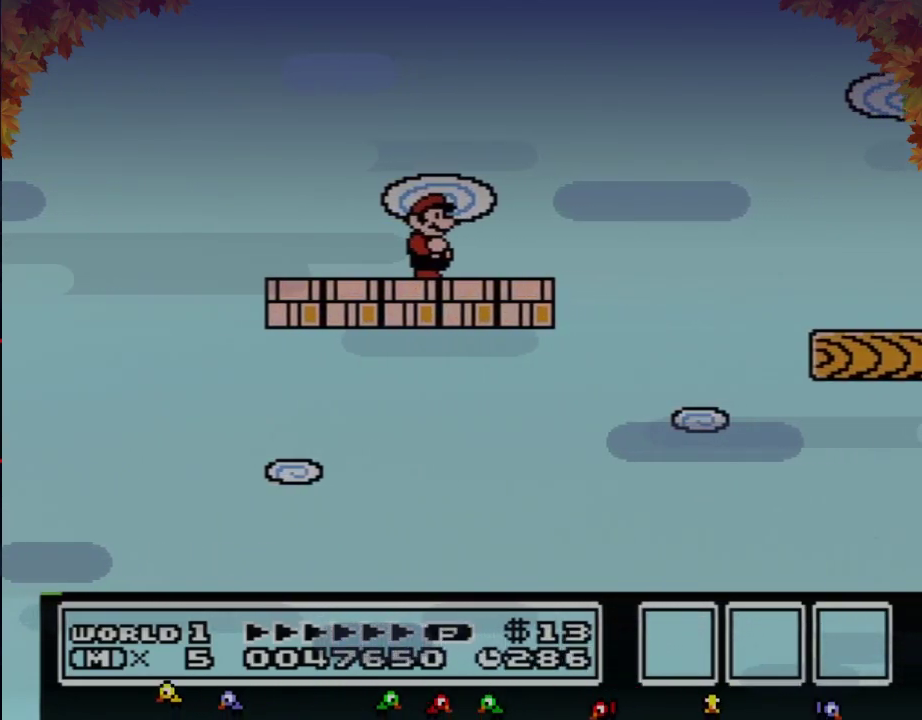
{"buttons": ["B"], "events": []}
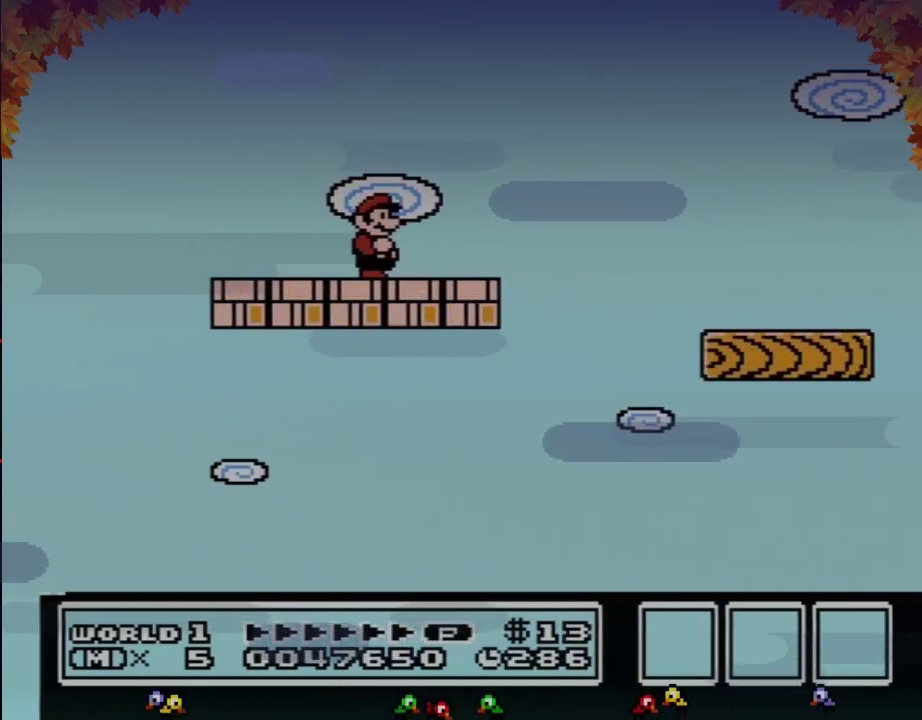
{"buttons": ["B"], "events": []}
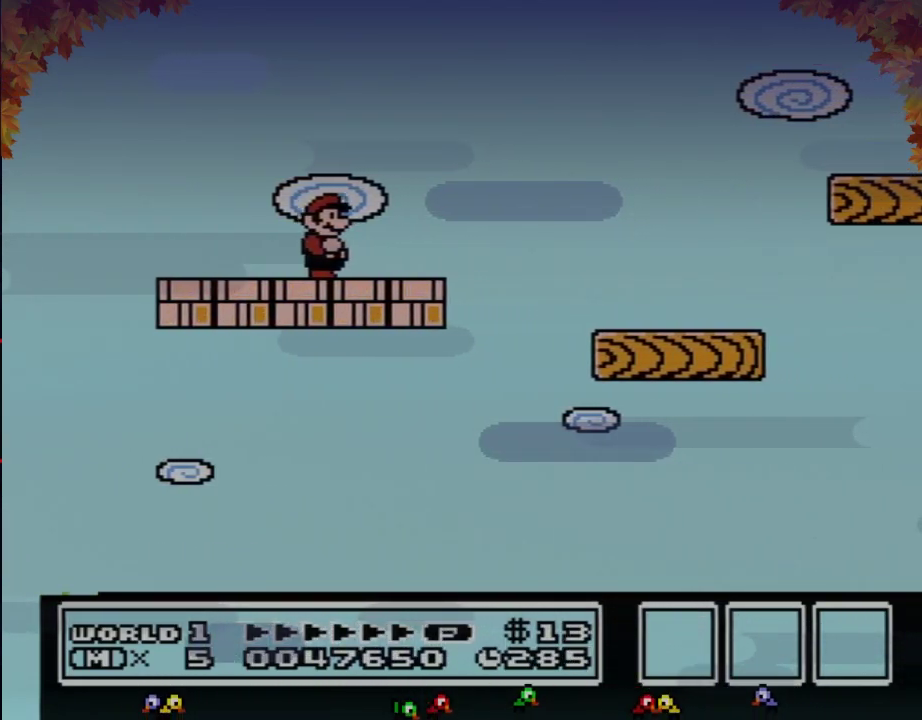
{"buttons": ["A", "B", "DPAD_RIGHT"], "events": [[83, "DPAD_RIGHT", "down"], [467, "A", "down"]]}
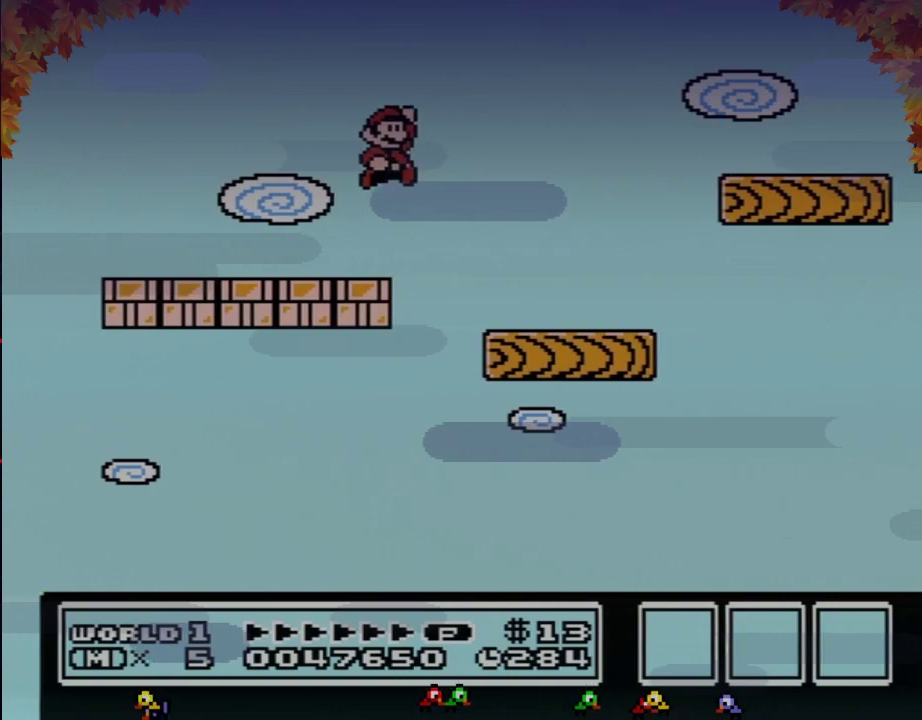
{"buttons": ["B", "DPAD_RIGHT"], "events": [[433, "A", "up"]]}
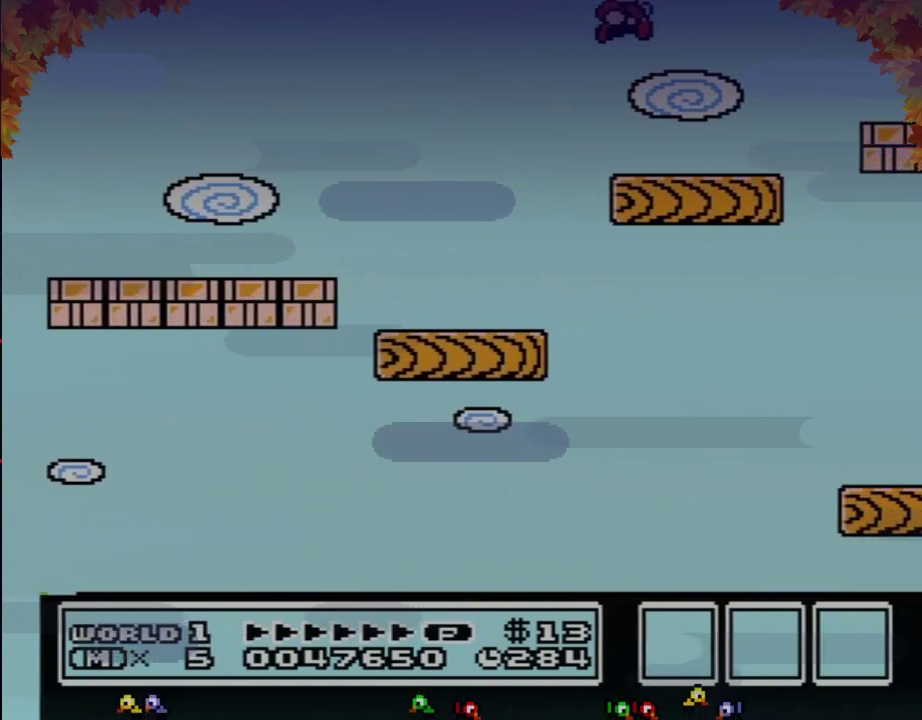
{"buttons": ["B", "DPAD_LEFT"], "events": [[50, "DPAD_RIGHT", "up"], [233, "DPAD_LEFT", "down"]]}
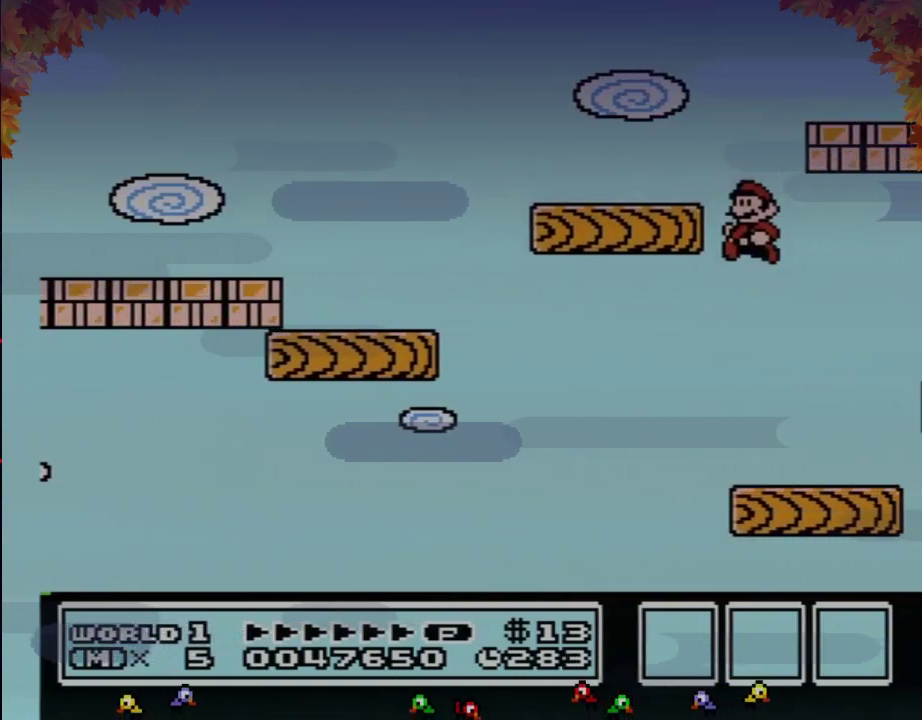
{"buttons": ["A", "B", "DPAD_RIGHT"], "events": [[83, "DPAD_LEFT", "up"], [183, "DPAD_RIGHT", "down"], [500, "A", "down"]]}
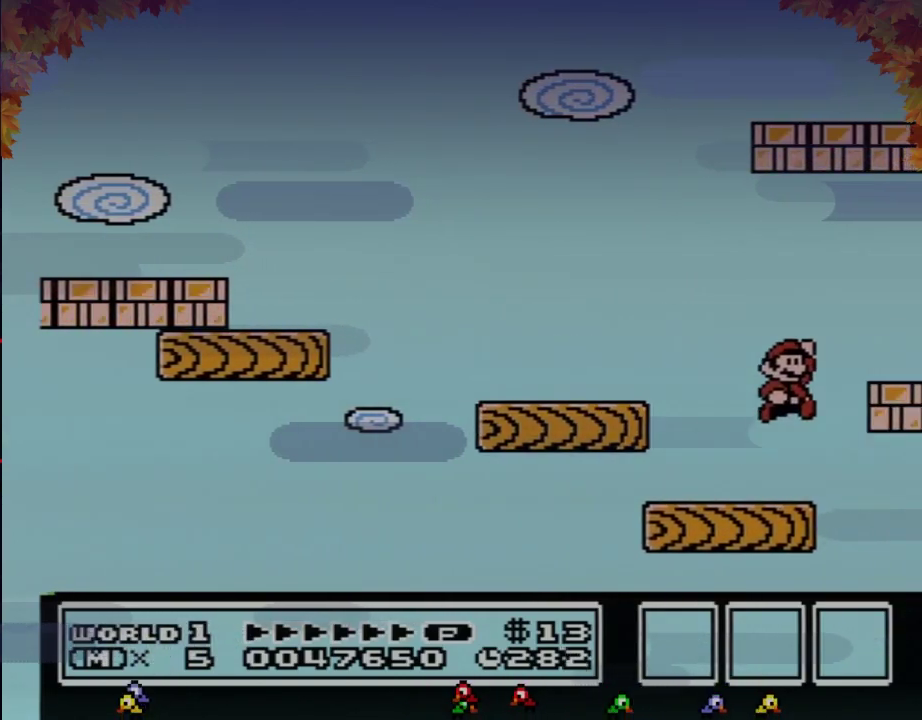
{"buttons": ["B"], "events": [[300, "A", "up"], [500, "DPAD_RIGHT", "up"]]}
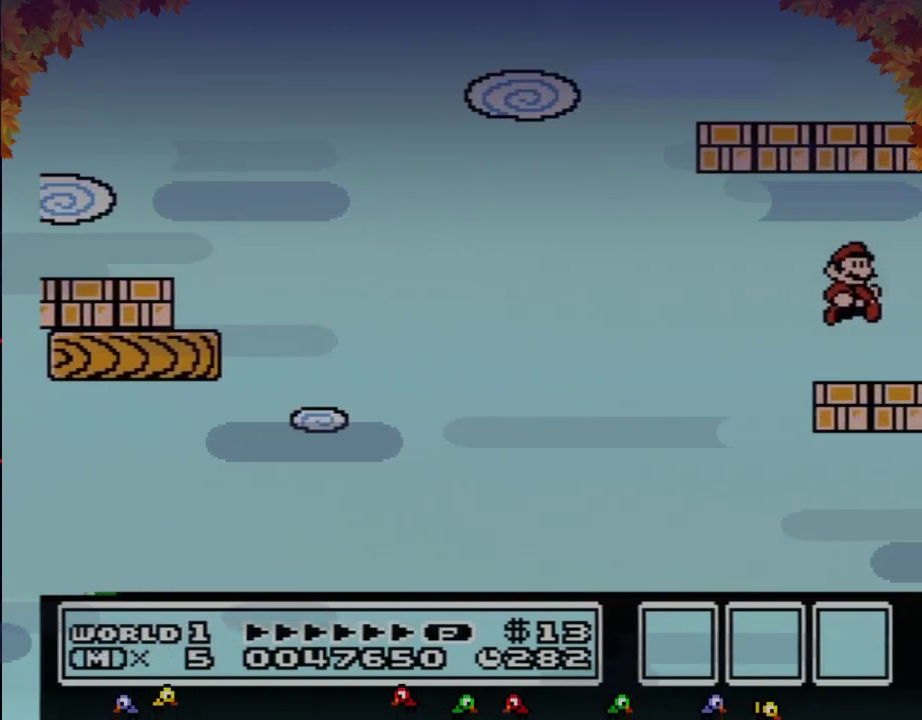
{"buttons": ["A", "B", "DPAD_RIGHT"], "events": [[150, "DPAD_LEFT", "down"], [267, "A", "down"], [417, "DPAD_LEFT", "up"], [483, "DPAD_RIGHT", "down"]]}
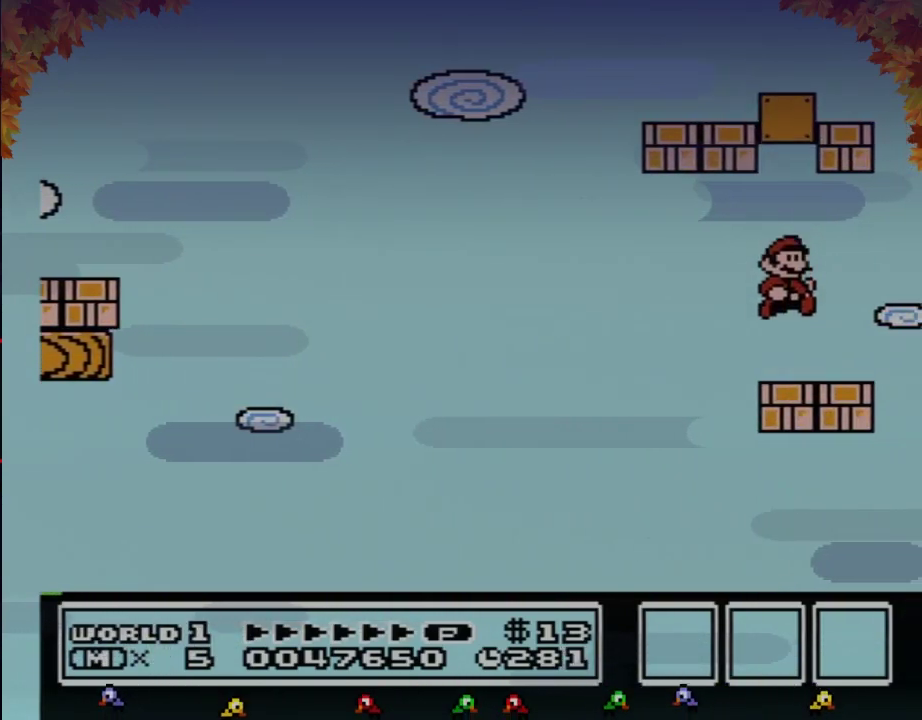
{"buttons": ["A", "B", "DPAD_LEFT"], "events": [[33, "A", "up"], [250, "A", "down"], [250, "DPAD_RIGHT", "up"], [317, "DPAD_LEFT", "down"]]}
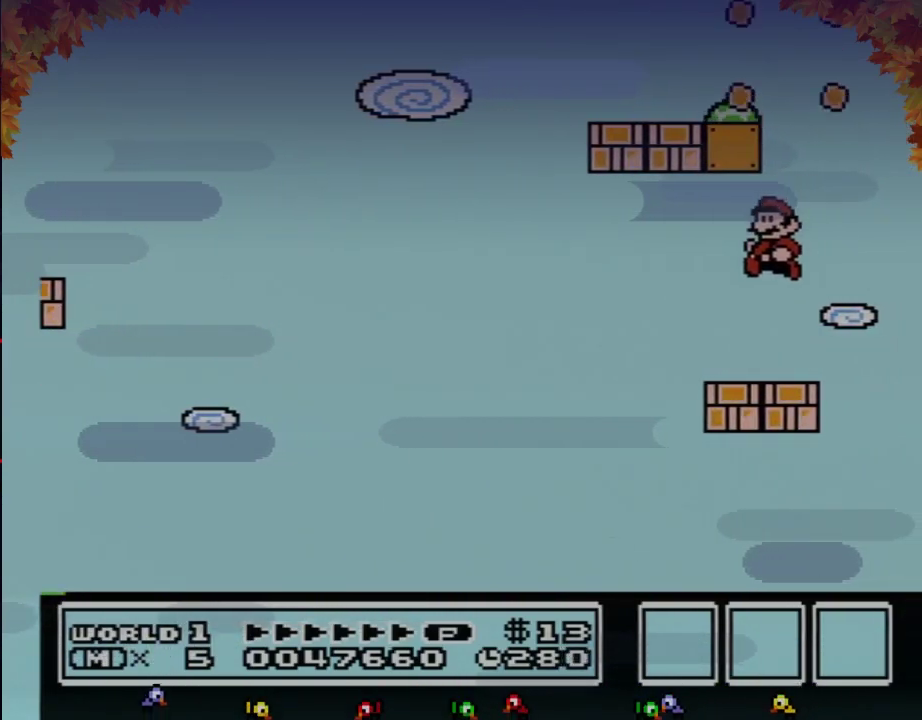
{"buttons": ["A", "B", "DPAD_LEFT"], "events": [[33, "A", "up"], [67, "DPAD_LEFT", "up"], [100, "DPAD_RIGHT", "down"], [317, "A", "down"], [317, "DPAD_RIGHT", "up"], [417, "DPAD_LEFT", "down"]]}
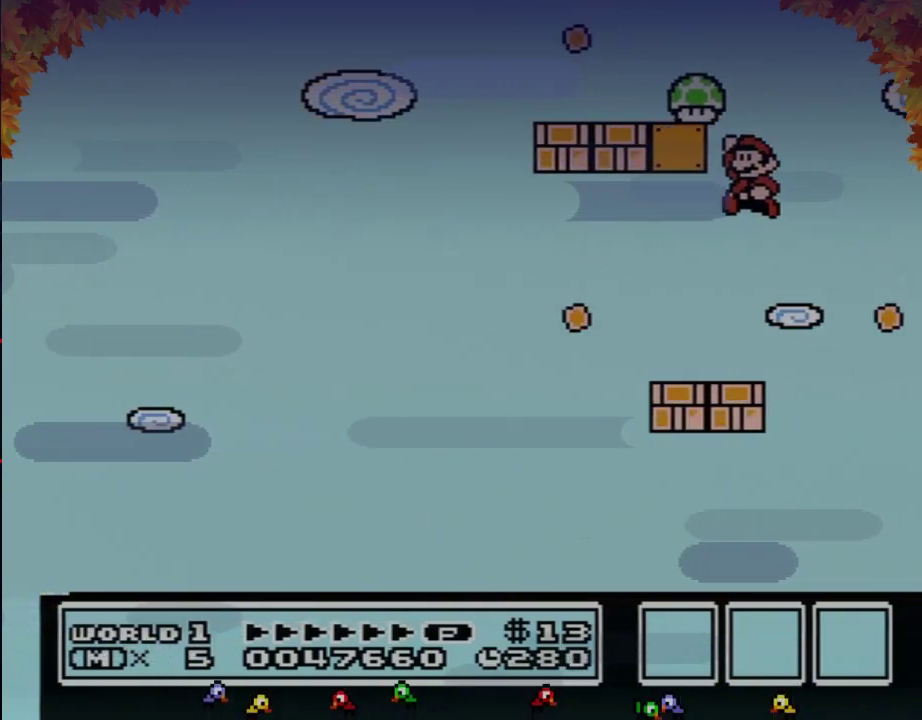
{"buttons": ["B"], "events": [[217, "A", "up"], [217, "DPAD_LEFT", "up"], [283, "B", "up"], [350, "B", "down"]]}
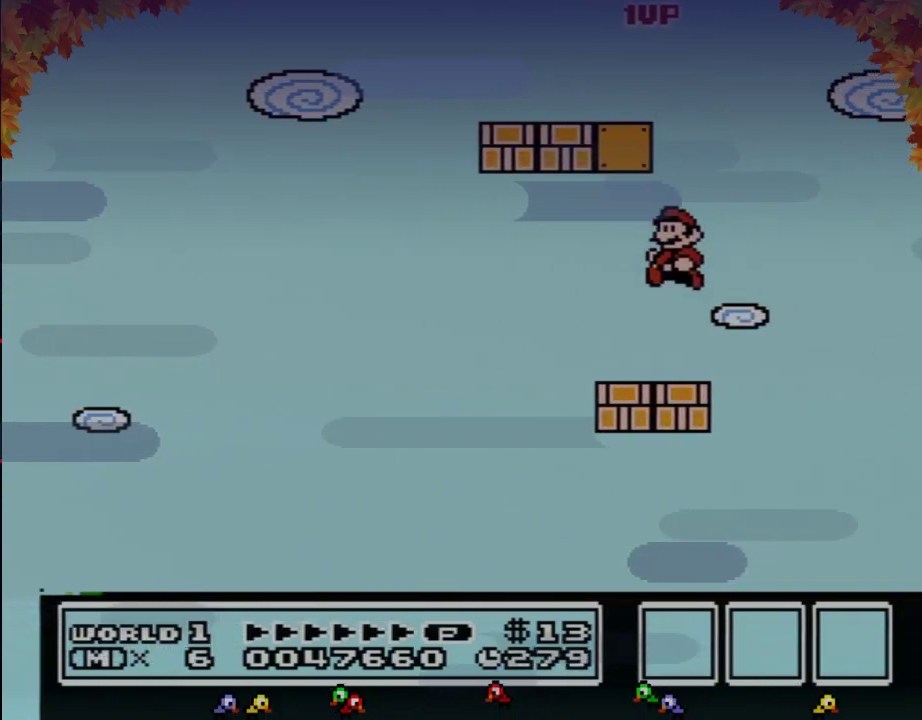
{"buttons": ["B"], "events": [[283, "DPAD_DOWN", "down"], [417, "DPAD_DOWN", "up"]]}
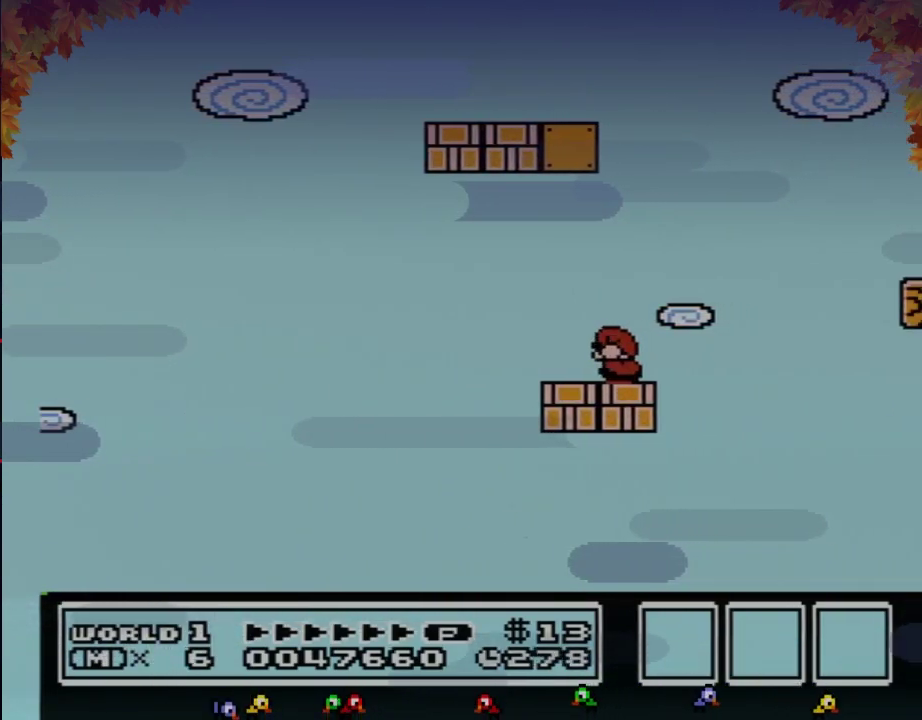
{"buttons": ["B", "DPAD_DOWN"], "events": [[17, "DPAD_DOWN", "down"], [100, "DPAD_DOWN", "up"], [233, "DPAD_DOWN", "down"], [317, "DPAD_DOWN", "up"], [417, "DPAD_DOWN", "down"]]}
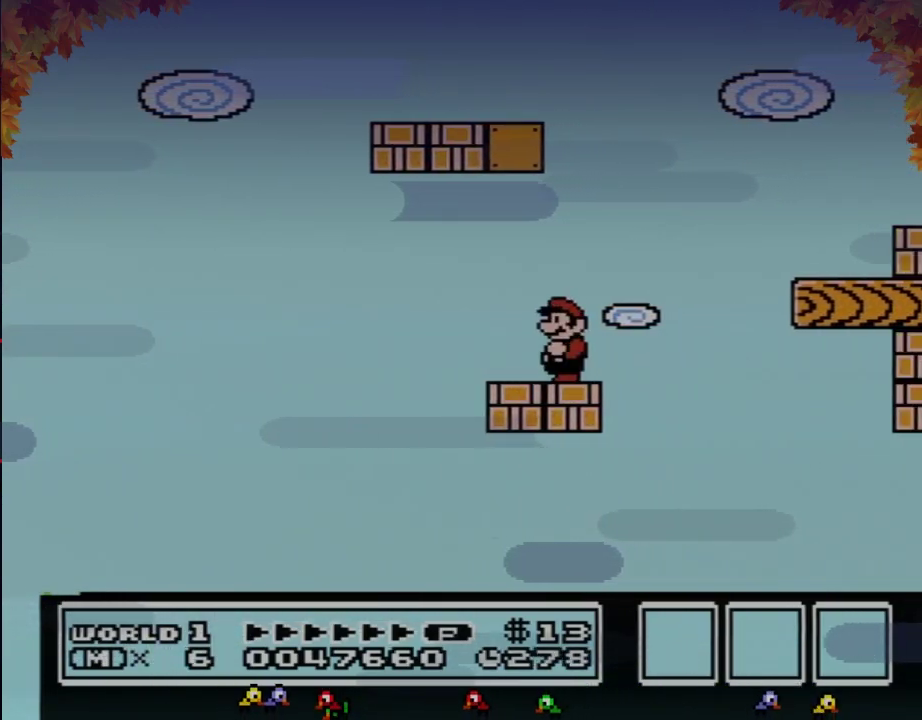
{"buttons": ["B", "DPAD_RIGHT"], "events": [[17, "DPAD_DOWN", "up"], [483, "DPAD_RIGHT", "down"]]}
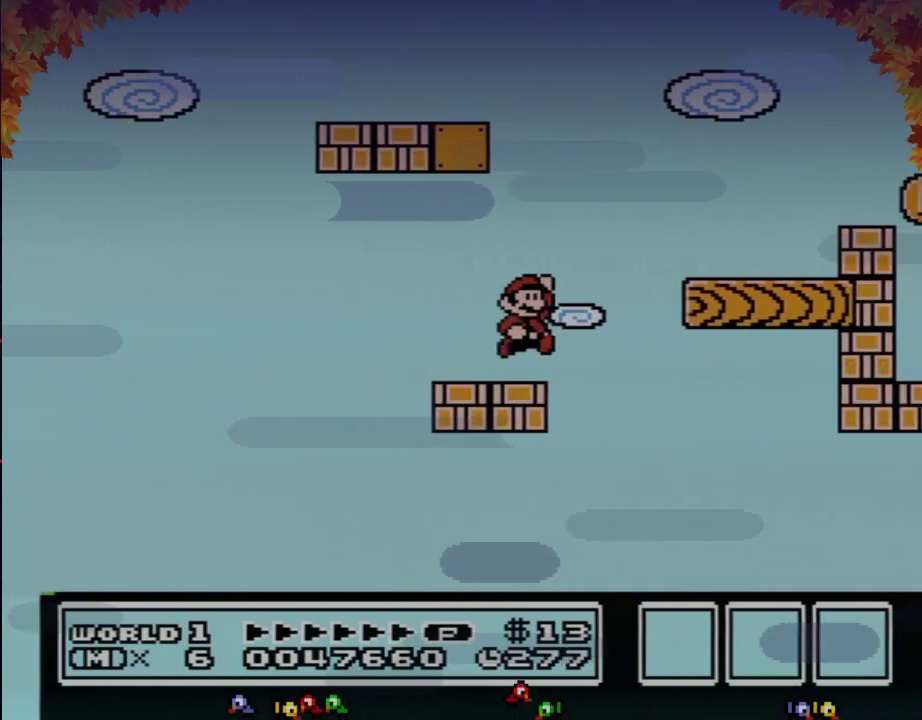
{"buttons": ["B"], "events": [[67, "A", "down"], [283, "A", "up"], [317, "DPAD_RIGHT", "up"]]}
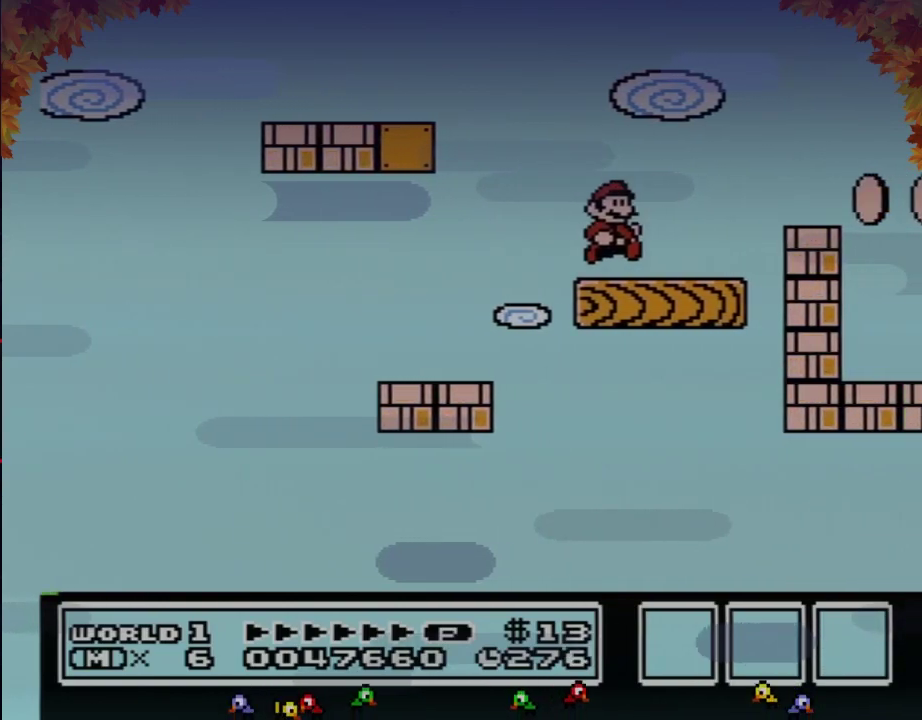
{"buttons": [], "events": [[100, "DPAD_RIGHT", "down"], [167, "A", "down"], [350, "A", "up"], [350, "B", "up"], [383, "DPAD_RIGHT", "up"]]}
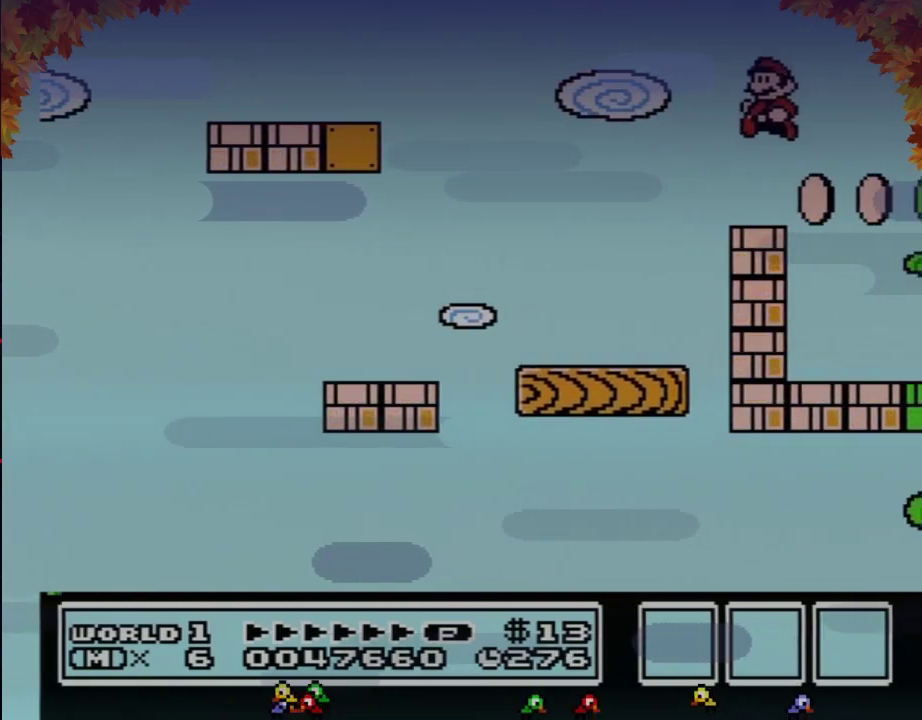
{"buttons": ["A"], "events": [[33, "DPAD_LEFT", "down"], [200, "DPAD_LEFT", "up"], [500, "A", "down"]]}
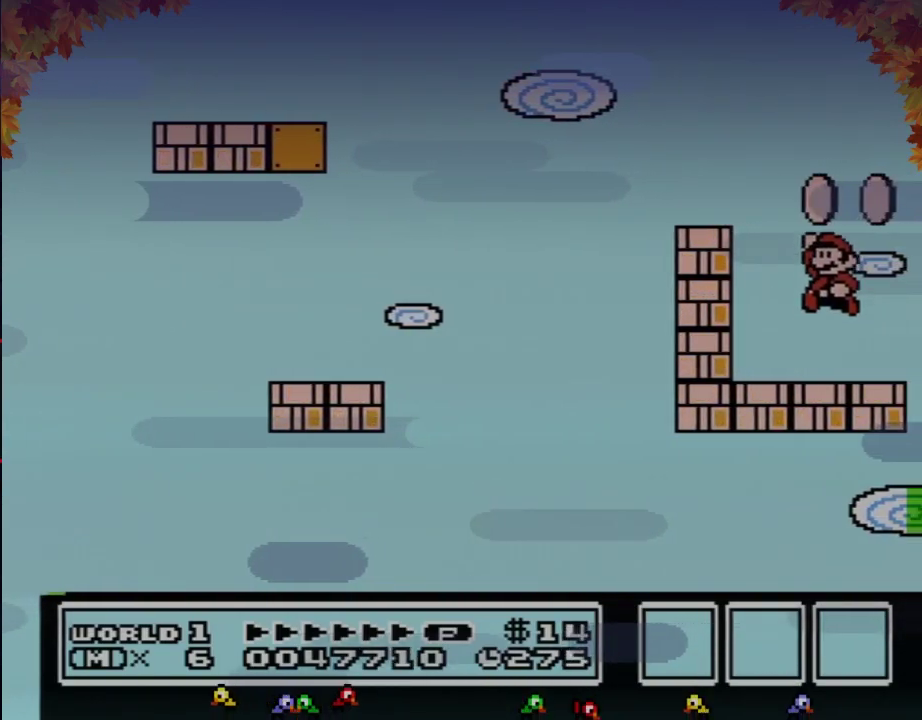
{"buttons": ["DPAD_LEFT"], "events": [[267, "A", "up"], [267, "DPAD_LEFT", "down"]]}
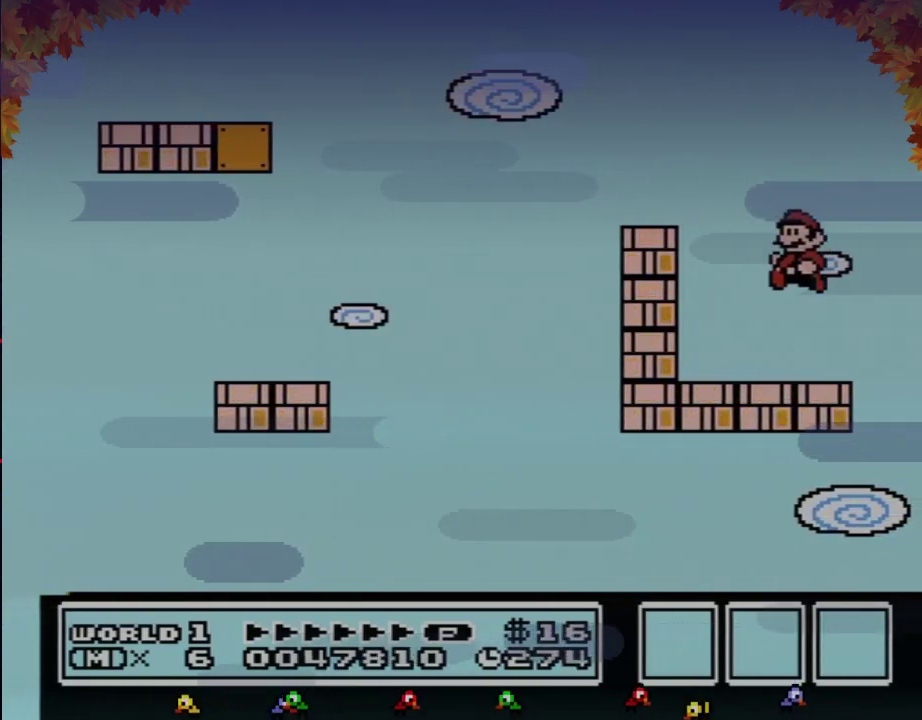
{"buttons": [], "events": [[250, "DPAD_LEFT", "up"]]}
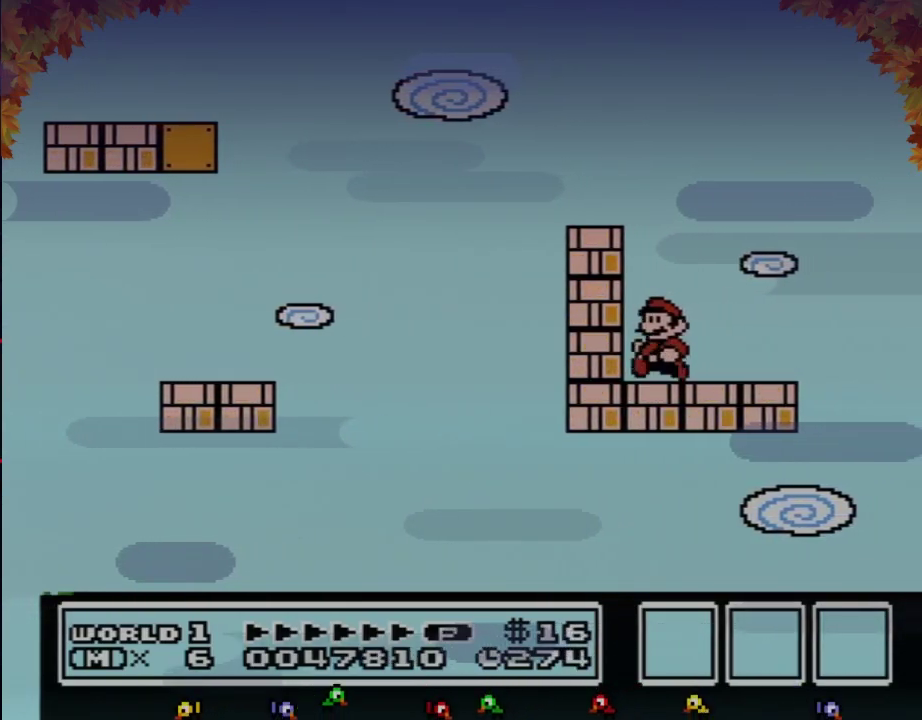
{"buttons": [], "events": []}
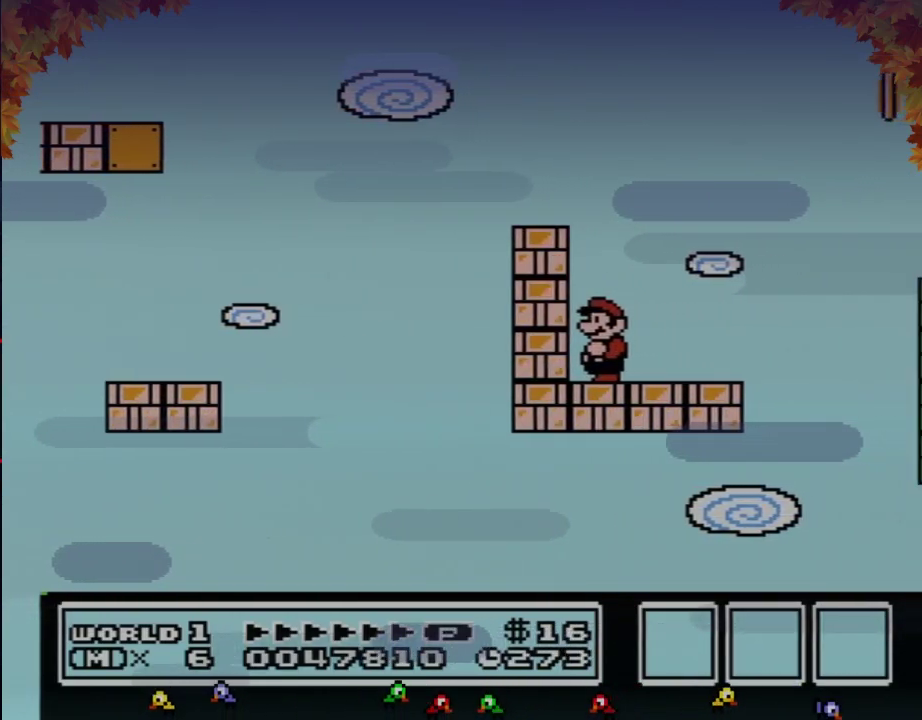
{"buttons": ["B", "DPAD_RIGHT"], "events": [[317, "B", "down"], [483, "DPAD_RIGHT", "down"]]}
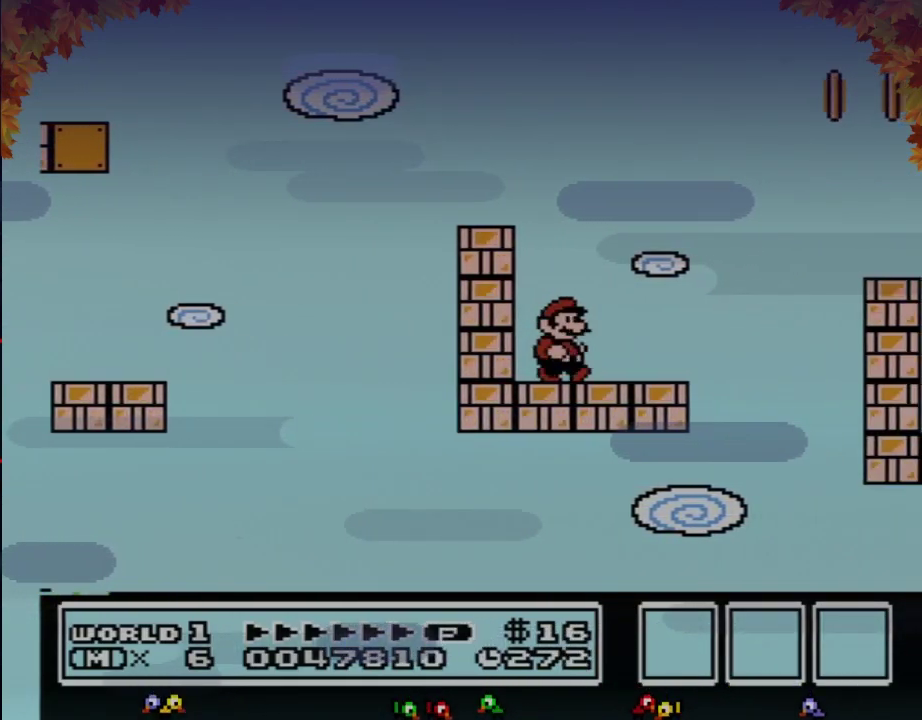
{"buttons": ["A", "B", "DPAD_RIGHT"], "events": [[350, "A", "down"]]}
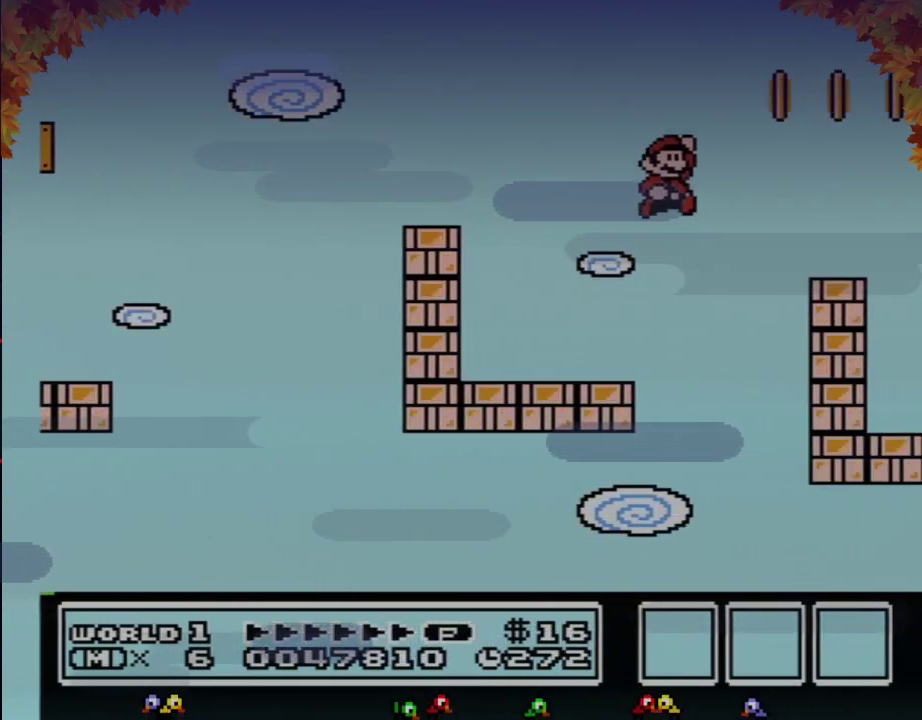
{"buttons": [], "events": [[317, "A", "up"], [383, "DPAD_RIGHT", "up"], [450, "B", "up"]]}
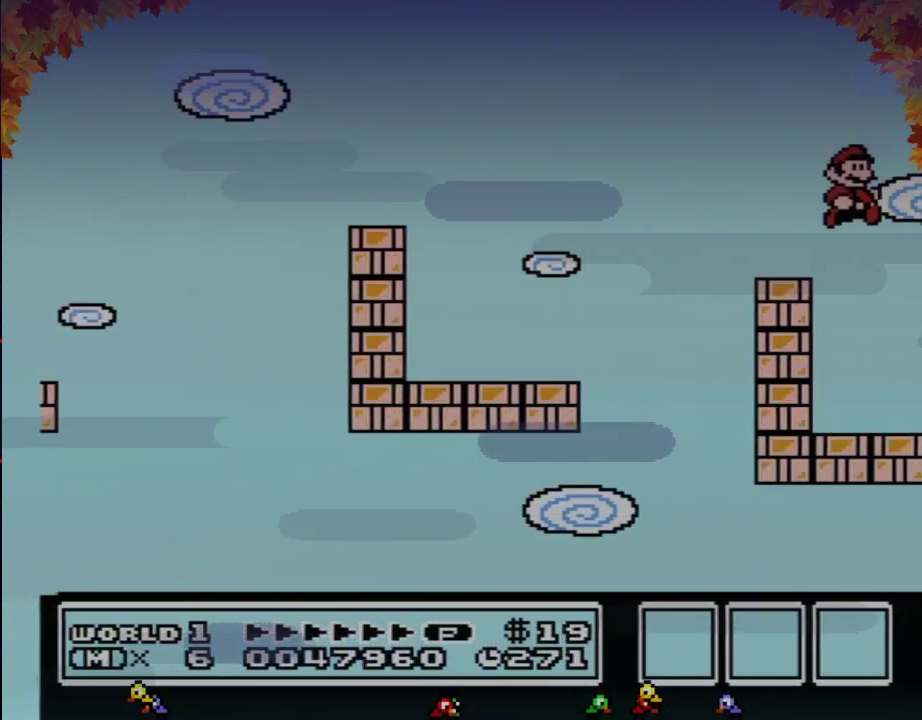
{"buttons": [], "events": [[133, "DPAD_LEFT", "down"], [383, "DPAD_LEFT", "up"]]}
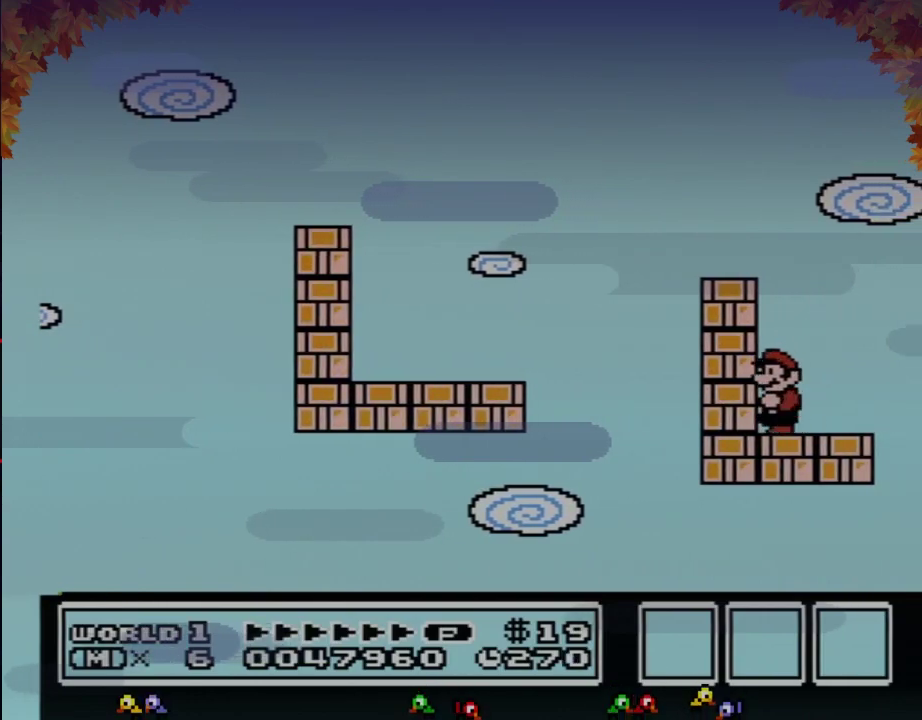
{"buttons": ["B", "DPAD_LEFT"], "events": [[317, "DPAD_LEFT", "down"], [450, "B", "down"]]}